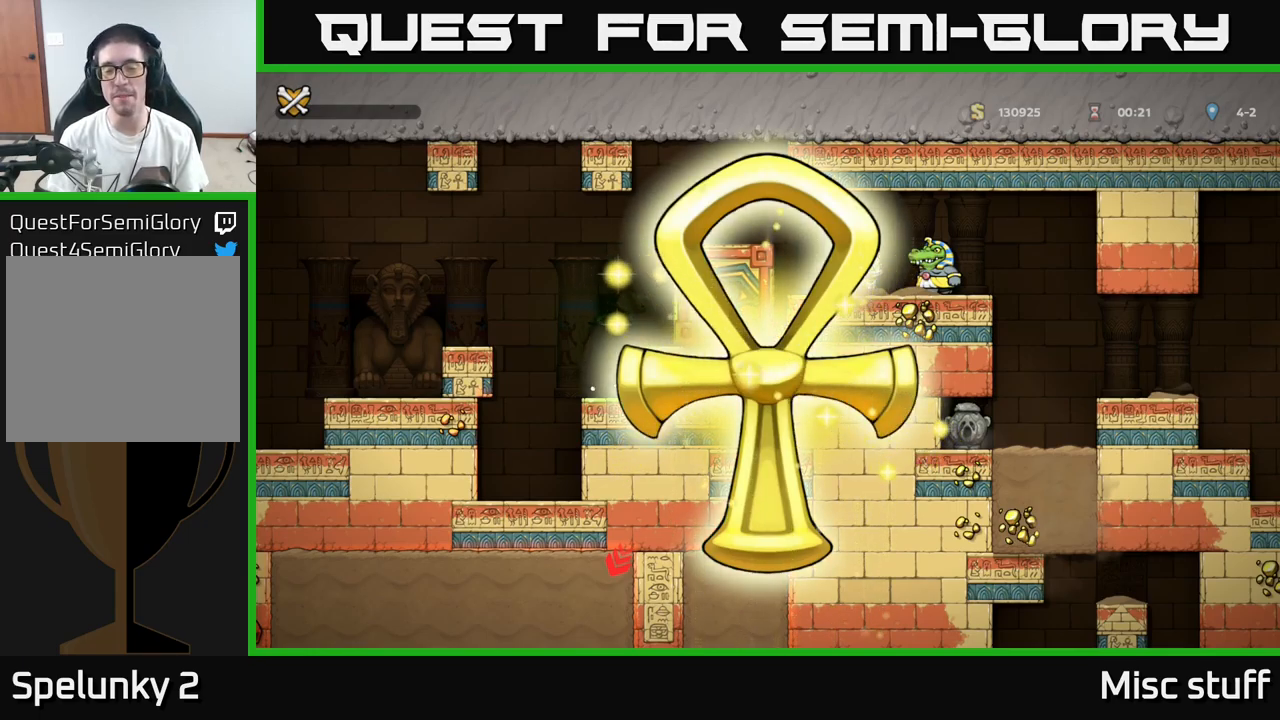
Gameplay with a controller (Xbox layout); each line is a JSON object with the inputs held at the frame after it. "events" lists button and stick changes between this image and that frame as [ms after this image, input, new state], when the widget could be followed in between. Not read: right_stick.
{"buttons": [], "left_stick": "center", "events": []}
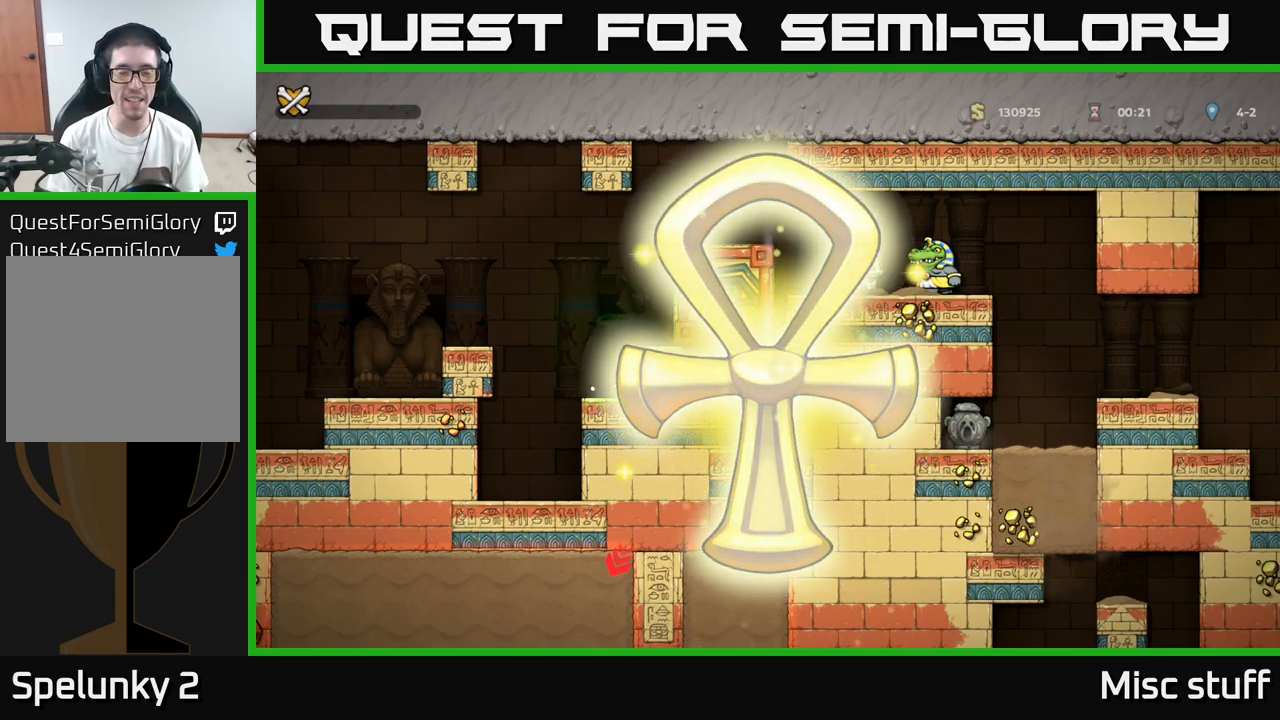
{"buttons": ["DPAD_DOWN"], "left_stick": "center", "events": [[316, "DPAD_DOWN", "down"]]}
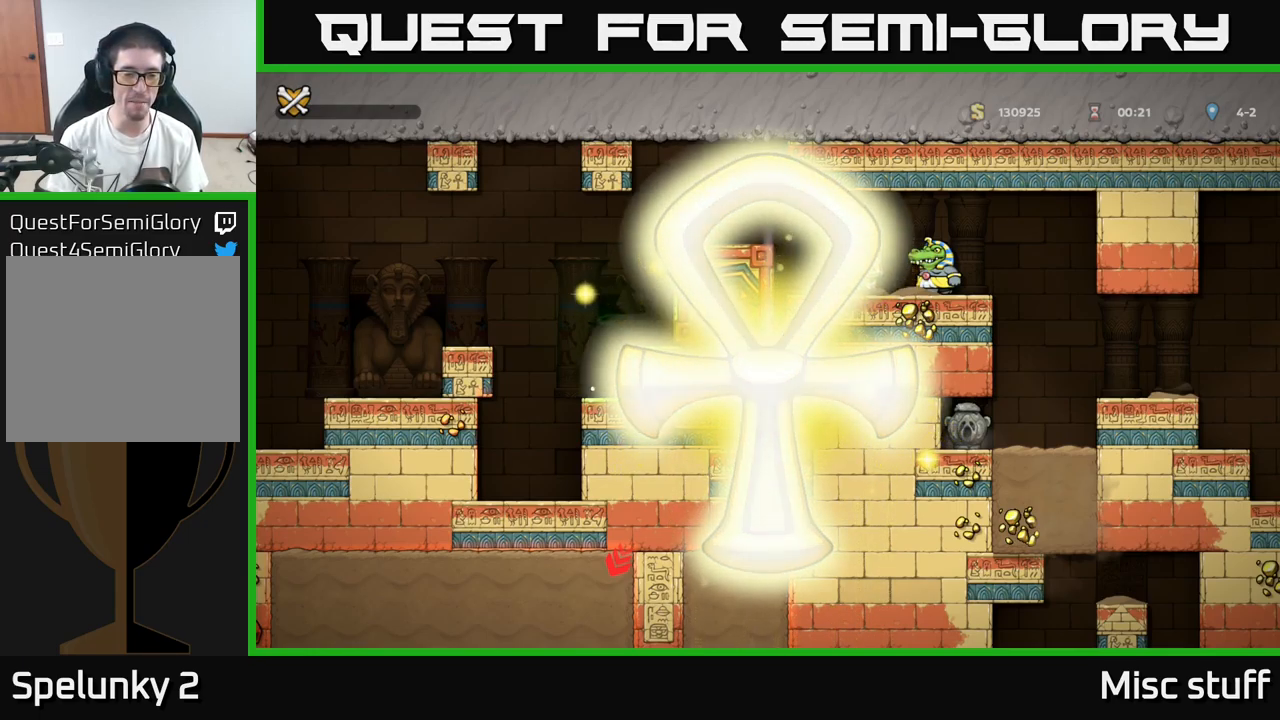
{"buttons": ["DPAD_DOWN"], "left_stick": "center", "events": []}
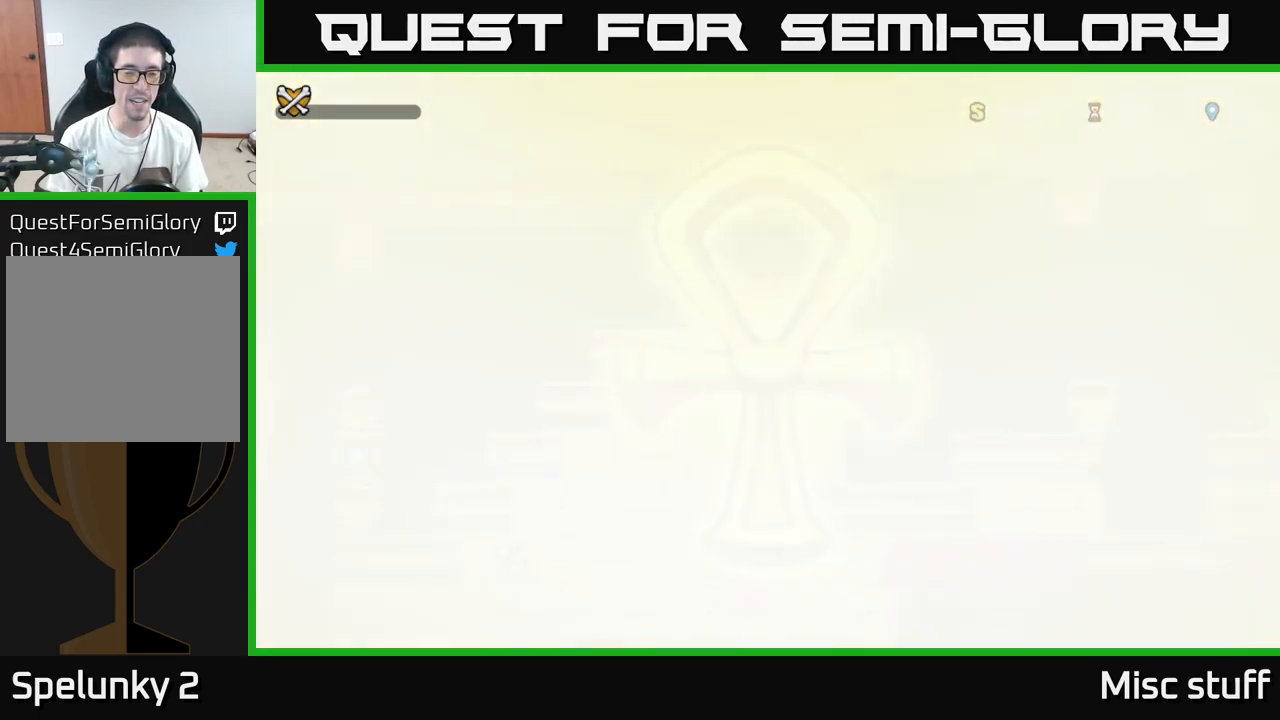
{"buttons": [], "left_stick": "center", "events": [[50, "DPAD_DOWN", "up"]]}
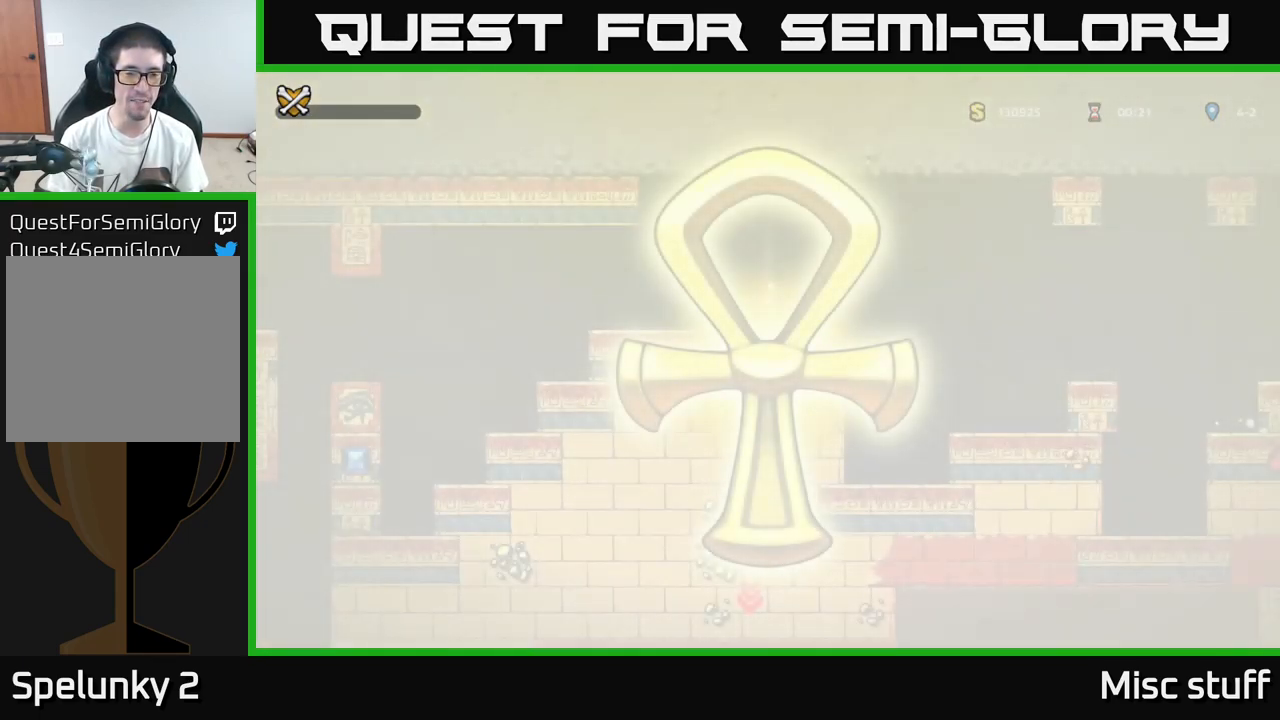
{"buttons": [], "left_stick": "center", "events": []}
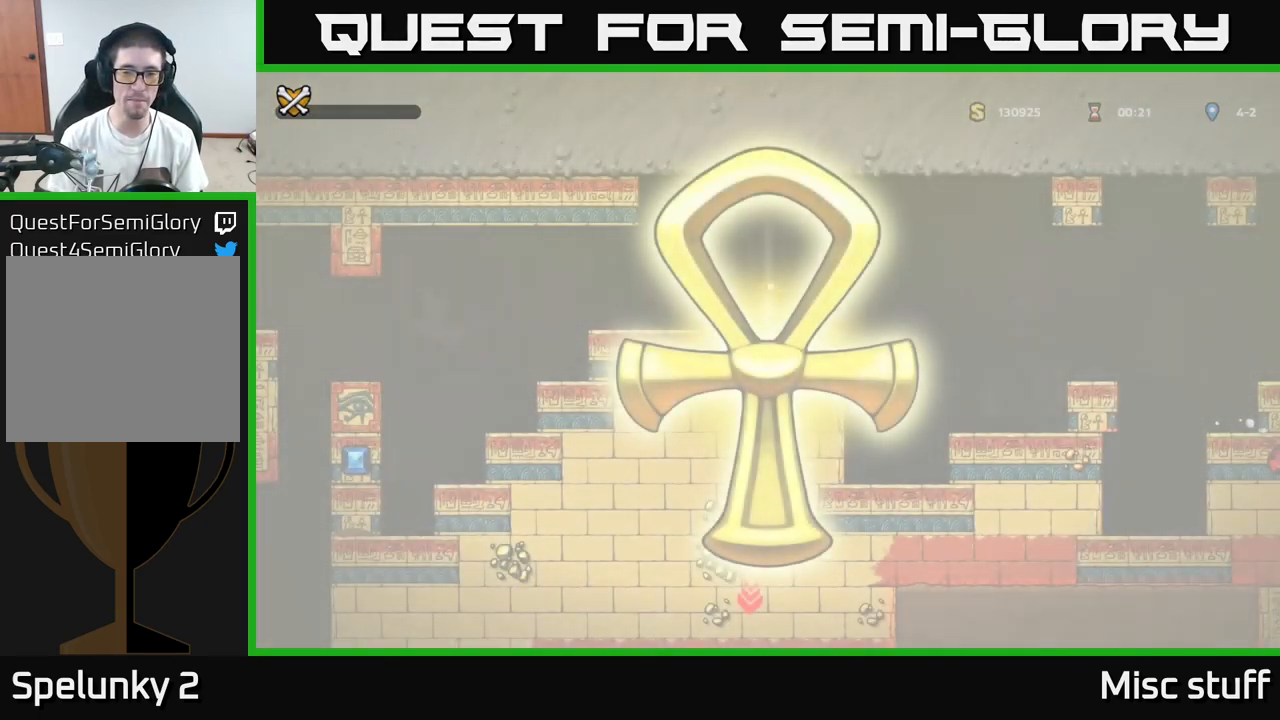
{"buttons": [], "left_stick": "center", "events": []}
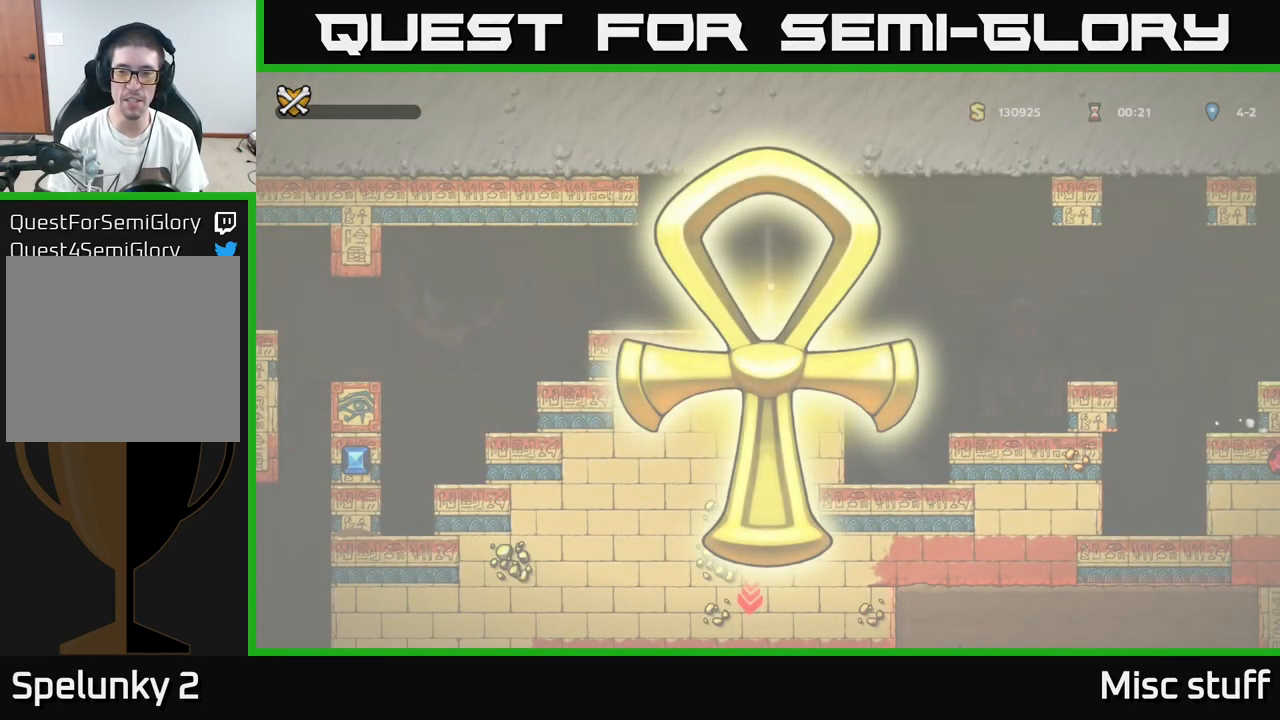
{"buttons": [], "left_stick": "center", "events": []}
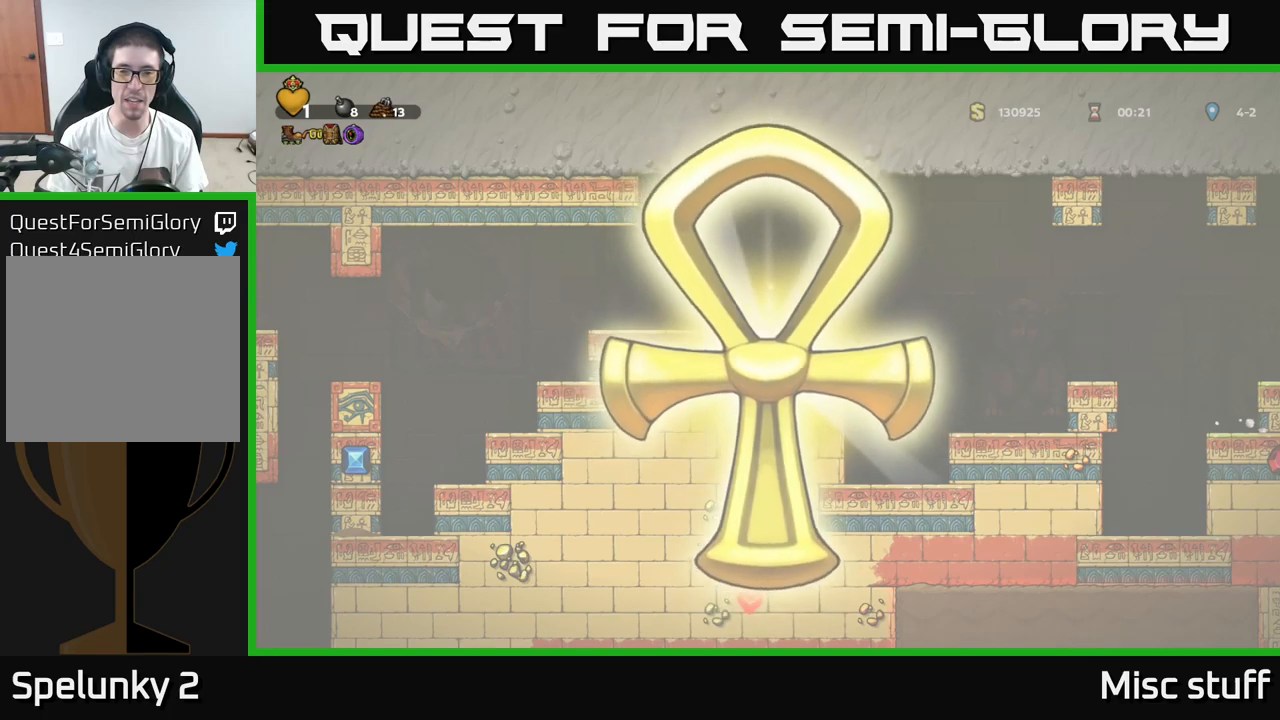
{"buttons": [], "left_stick": "center", "events": [[150, "DPAD_RIGHT", "down"], [317, "DPAD_RIGHT", "up"], [350, "A", "down"], [467, "A", "up"]]}
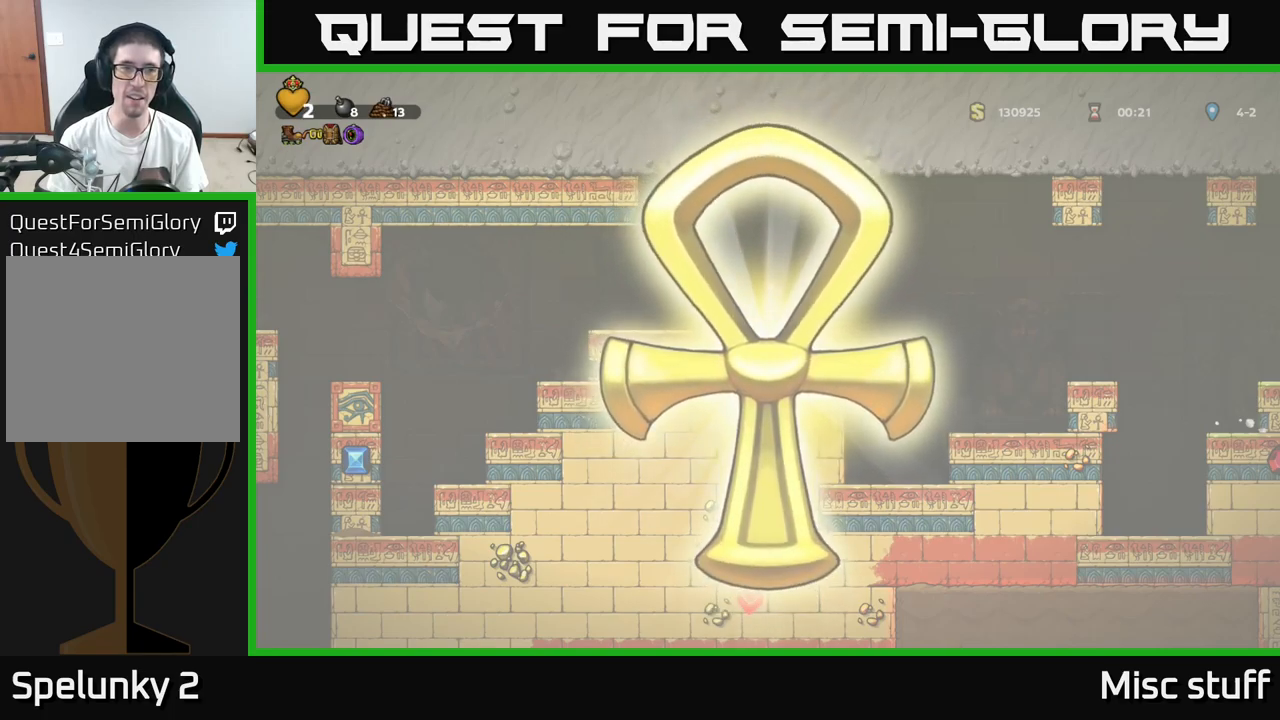
{"buttons": [], "left_stick": "center", "events": [[33, "A", "down"], [150, "A", "up"], [283, "A", "down"], [367, "A", "up"]]}
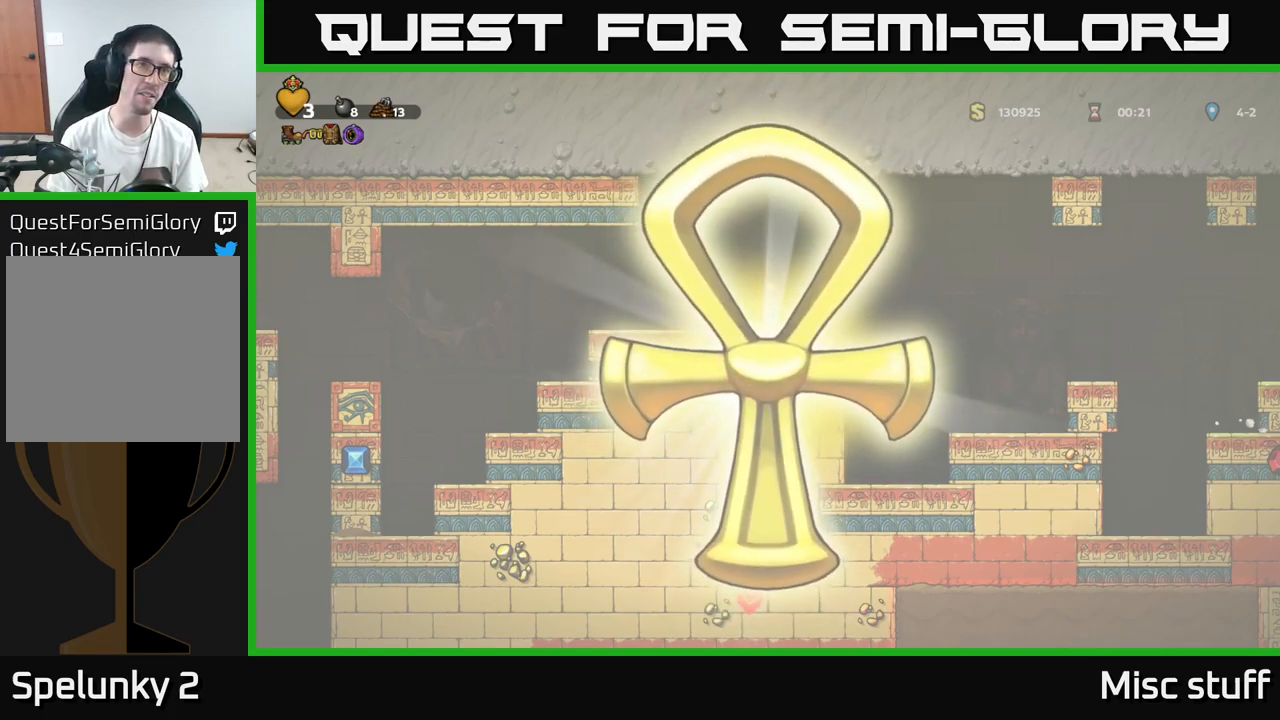
{"buttons": ["DPAD_RIGHT"], "left_stick": "center", "events": [[317, "DPAD_RIGHT", "down"]]}
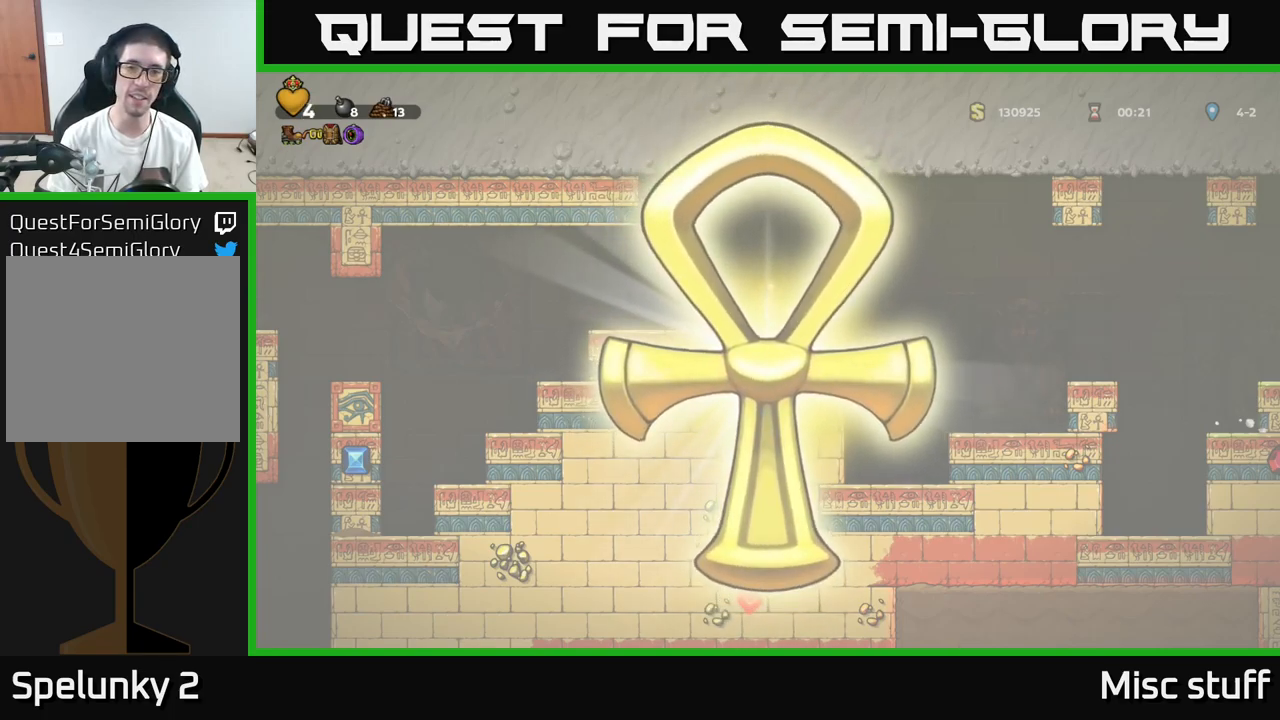
{"buttons": [], "left_stick": "center", "events": [[83, "DPAD_RIGHT", "up"]]}
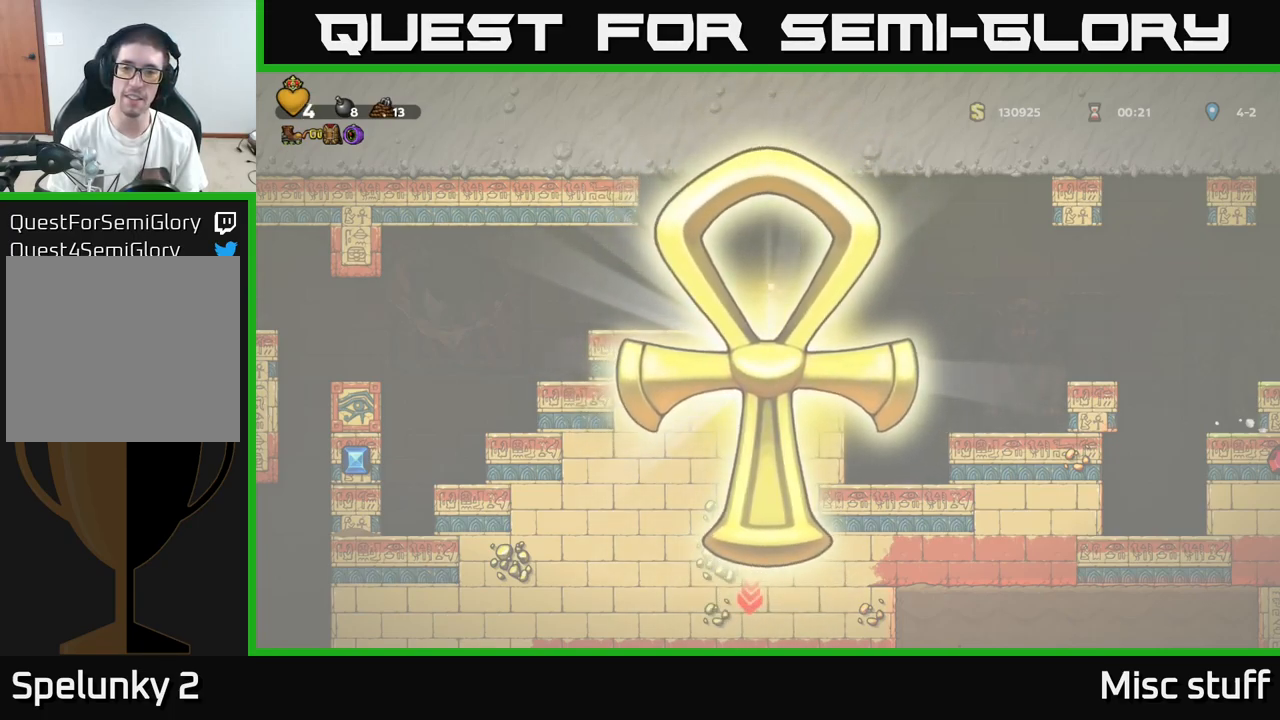
{"buttons": [], "left_stick": "center", "events": []}
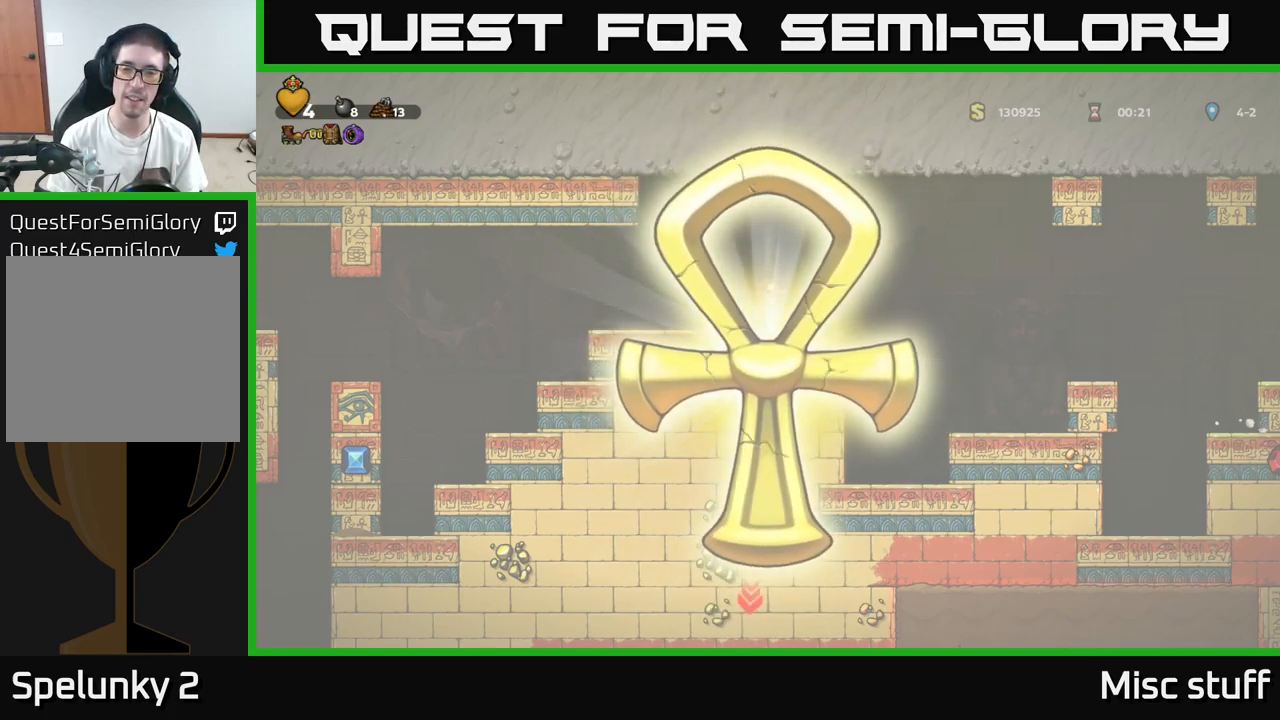
{"buttons": [], "left_stick": "center", "events": []}
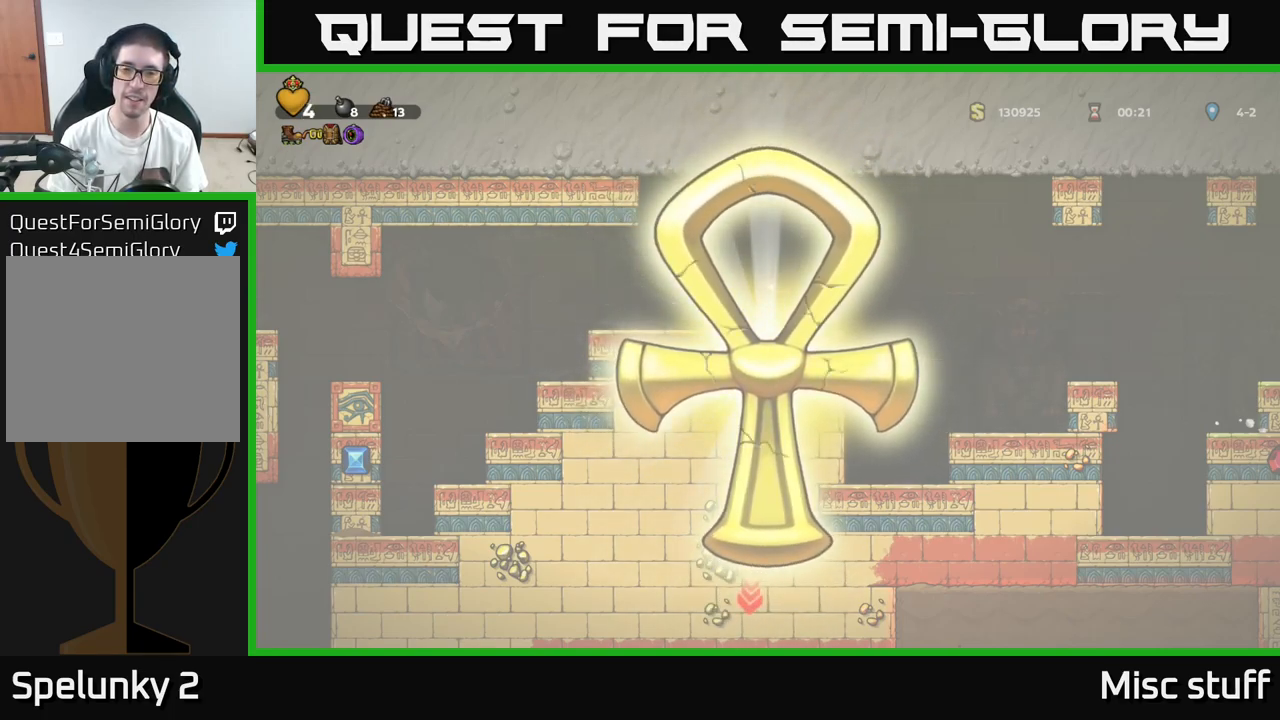
{"buttons": [], "left_stick": "center", "events": []}
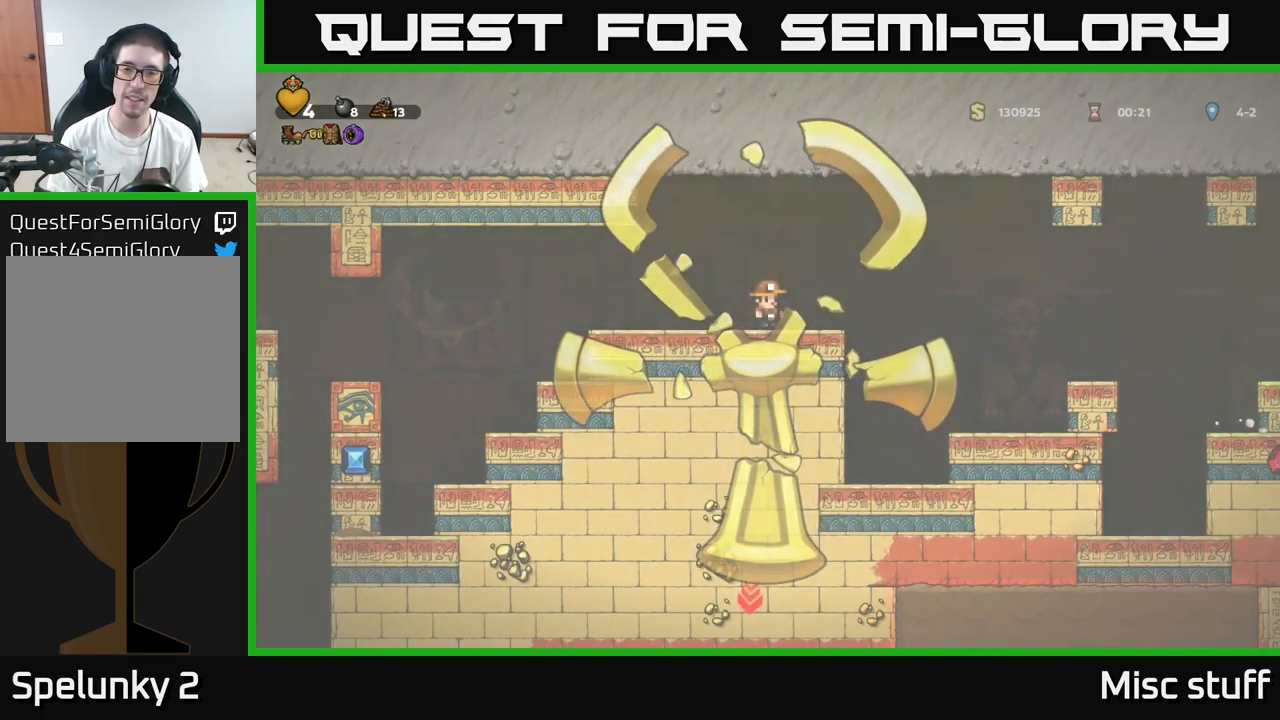
{"buttons": [], "left_stick": "center", "events": [[17, "DPAD_RIGHT", "down"], [200, "DPAD_RIGHT", "up"]]}
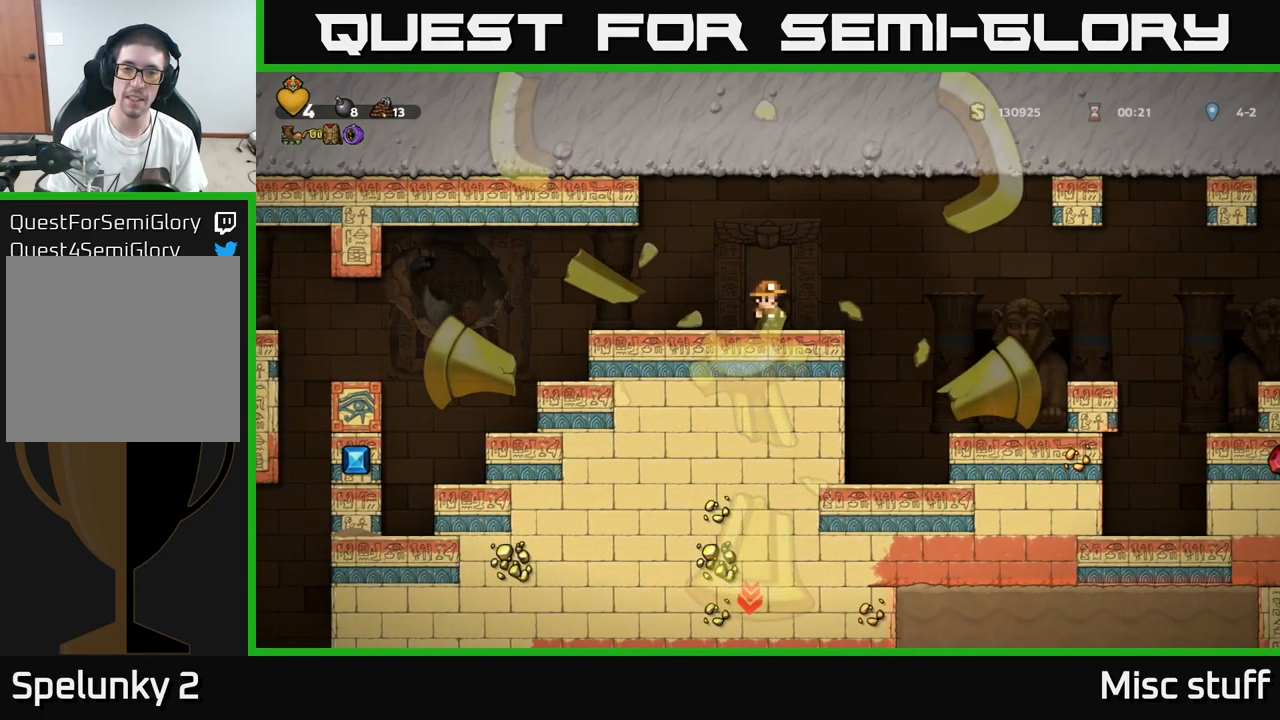
{"buttons": ["DPAD_RIGHT"], "left_stick": "center", "events": [[33, "DPAD_RIGHT", "down"]]}
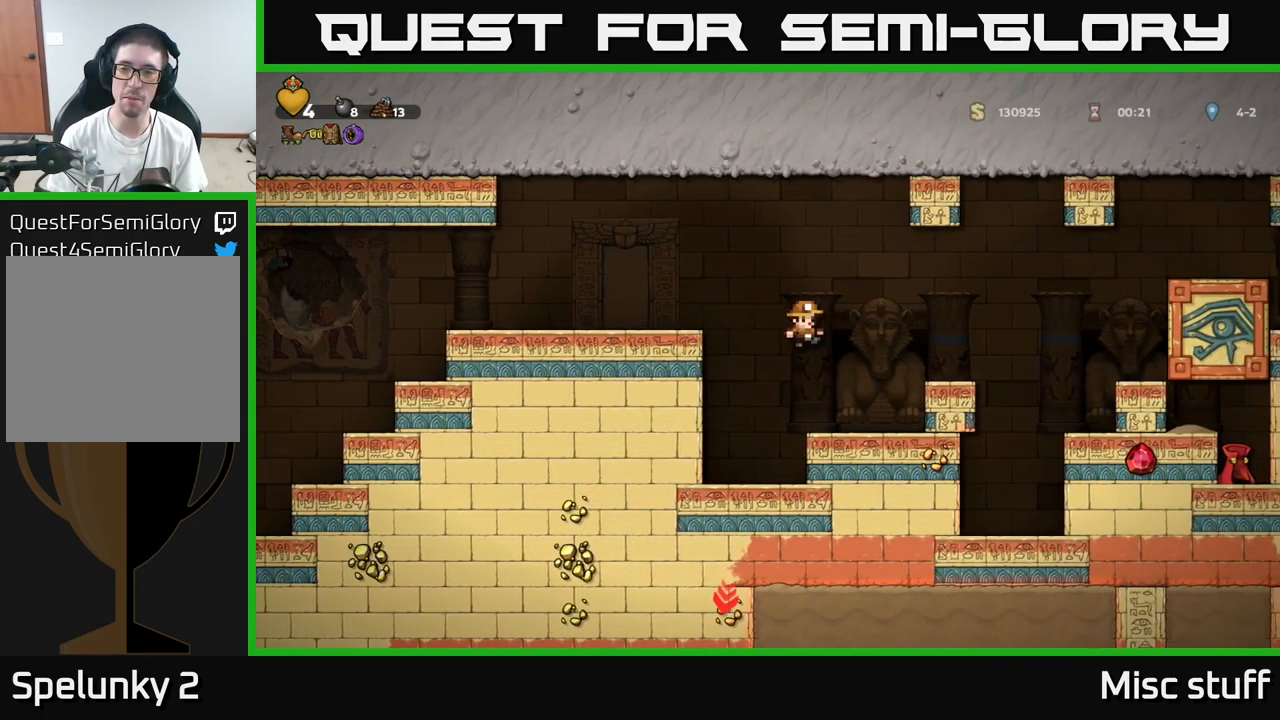
{"buttons": [], "left_stick": "center", "events": [[100, "DPAD_RIGHT", "up"]]}
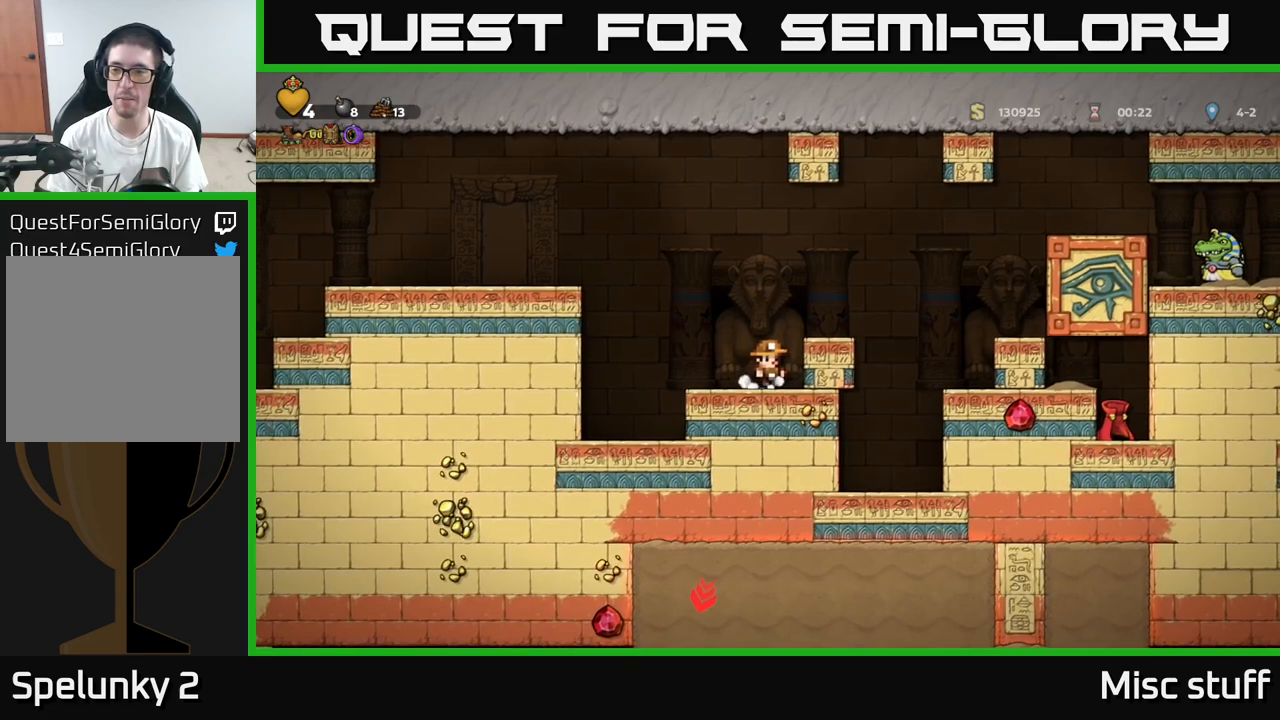
{"buttons": [], "left_stick": "center", "events": []}
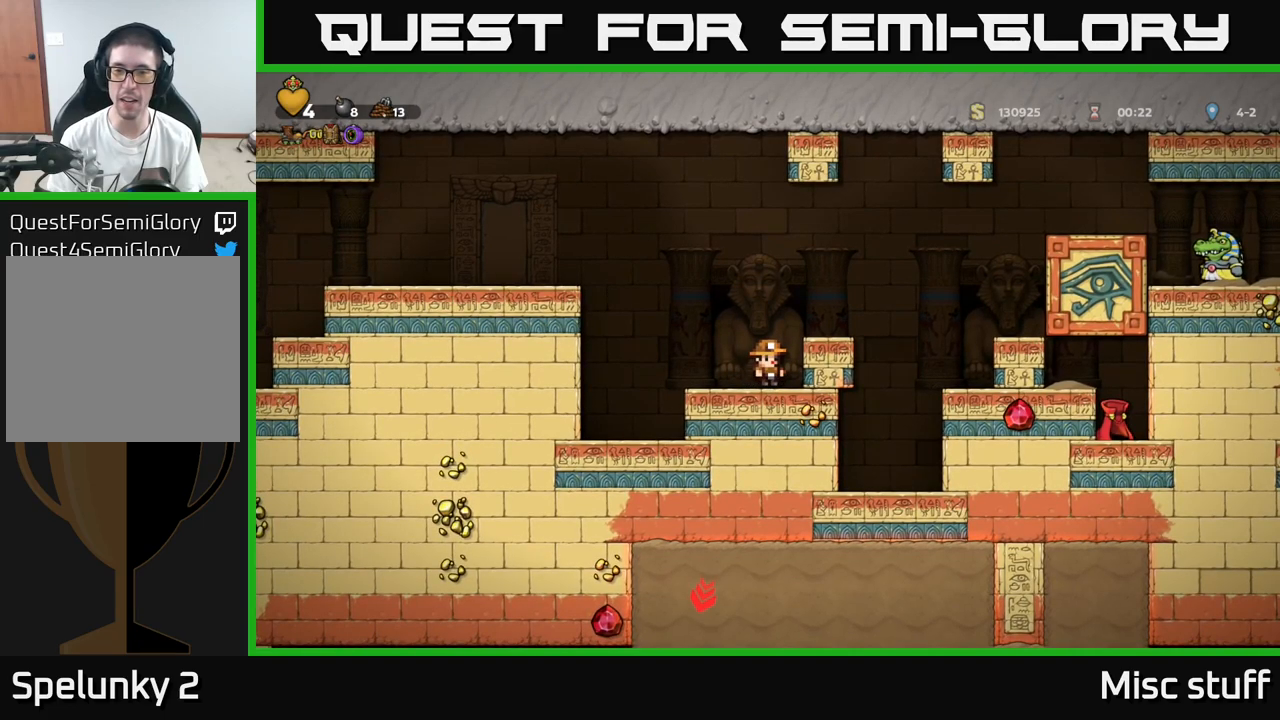
{"buttons": ["DPAD_LEFT"], "left_stick": "center", "events": [[250, "A", "down"], [284, "DPAD_RIGHT", "down"], [400, "A", "up"], [400, "DPAD_RIGHT", "up"], [434, "DPAD_LEFT", "down"]]}
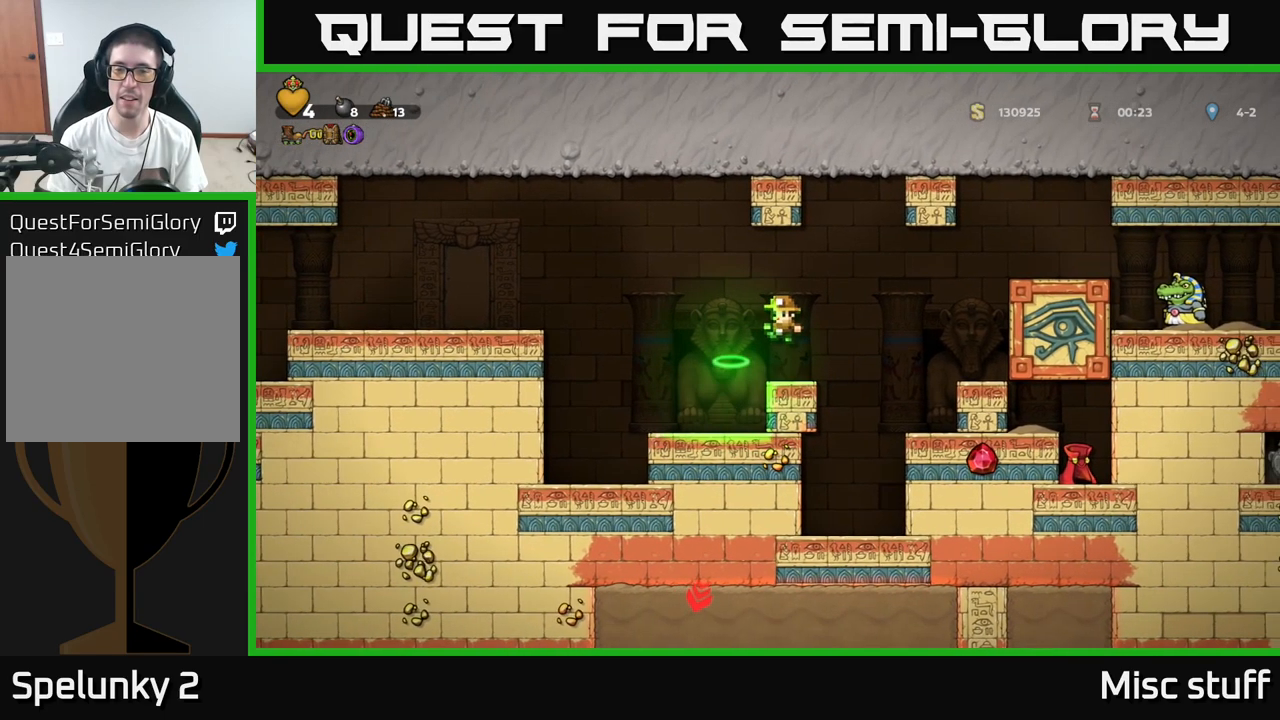
{"buttons": [], "left_stick": "center", "events": [[150, "DPAD_LEFT", "up"], [250, "DPAD_RIGHT", "down"], [350, "DPAD_RIGHT", "up"]]}
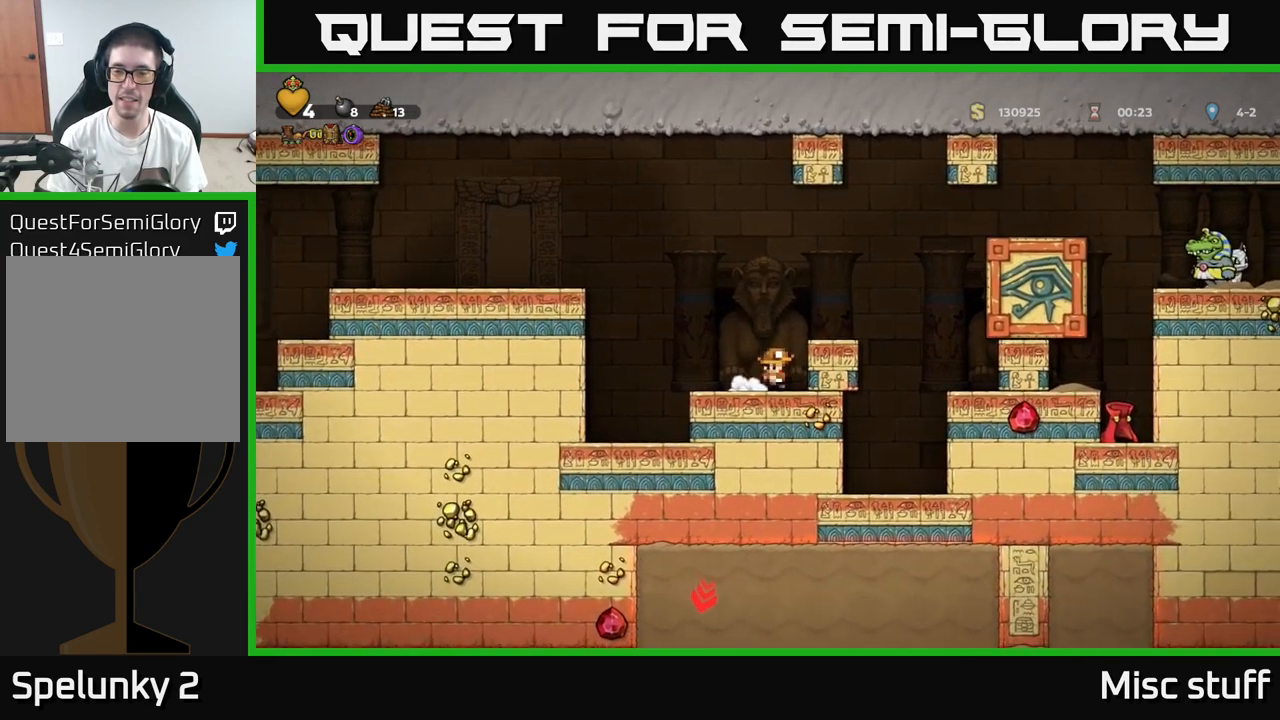
{"buttons": ["DPAD_RIGHT"], "left_stick": "center", "events": [[484, "DPAD_RIGHT", "down"]]}
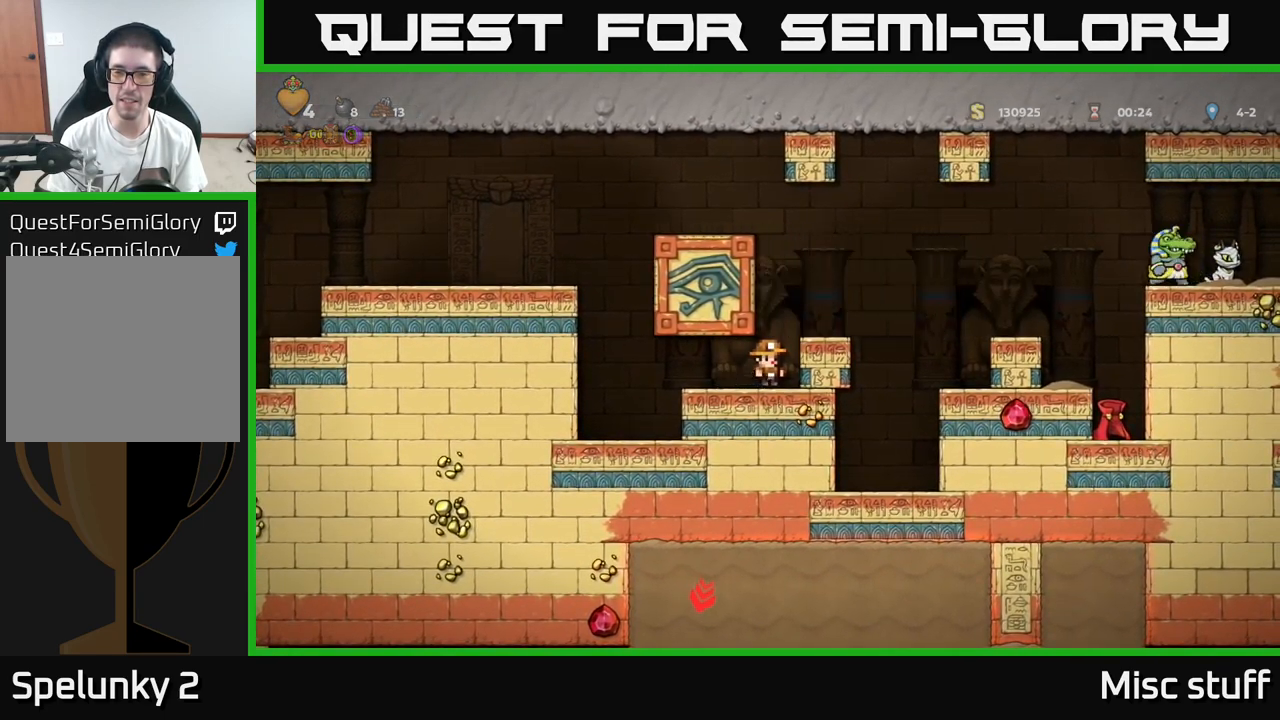
{"buttons": ["DPAD_RIGHT"], "left_stick": "center", "events": [[50, "A", "down"], [184, "A", "up"]]}
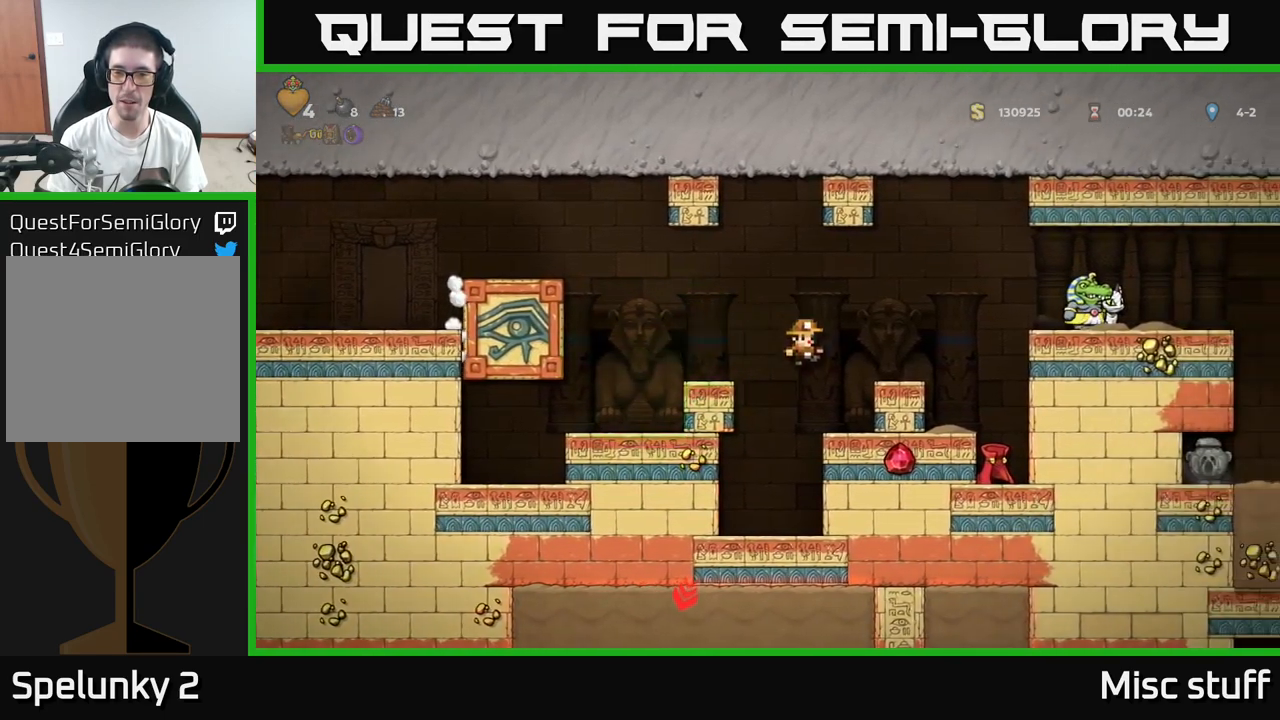
{"buttons": ["DPAD_RIGHT"], "left_stick": "center", "events": [[67, "DPAD_RIGHT", "up"], [217, "A", "down"], [267, "DPAD_RIGHT", "down"], [300, "A", "up"]]}
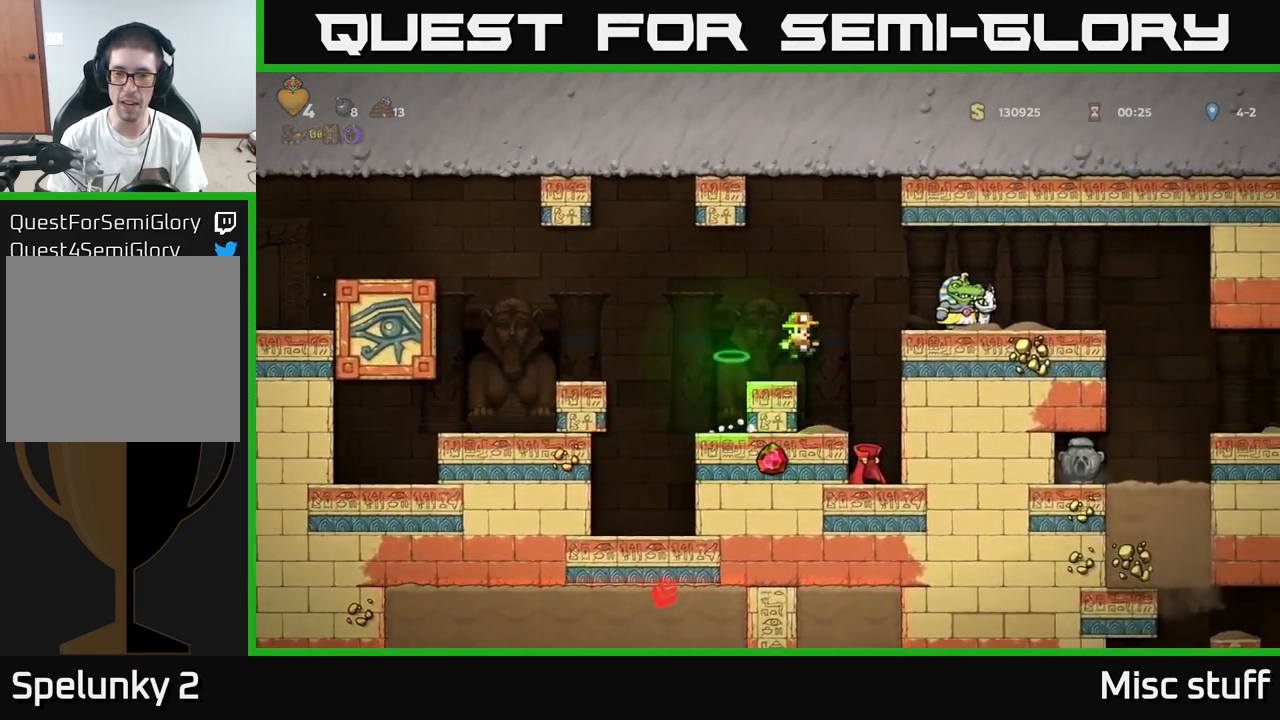
{"buttons": ["X", "DPAD_DOWN"], "left_stick": "center", "events": [[167, "DPAD_RIGHT", "up"], [317, "DPAD_LEFT", "down"], [434, "DPAD_DOWN", "down"], [434, "DPAD_LEFT", "up"], [500, "X", "down"]]}
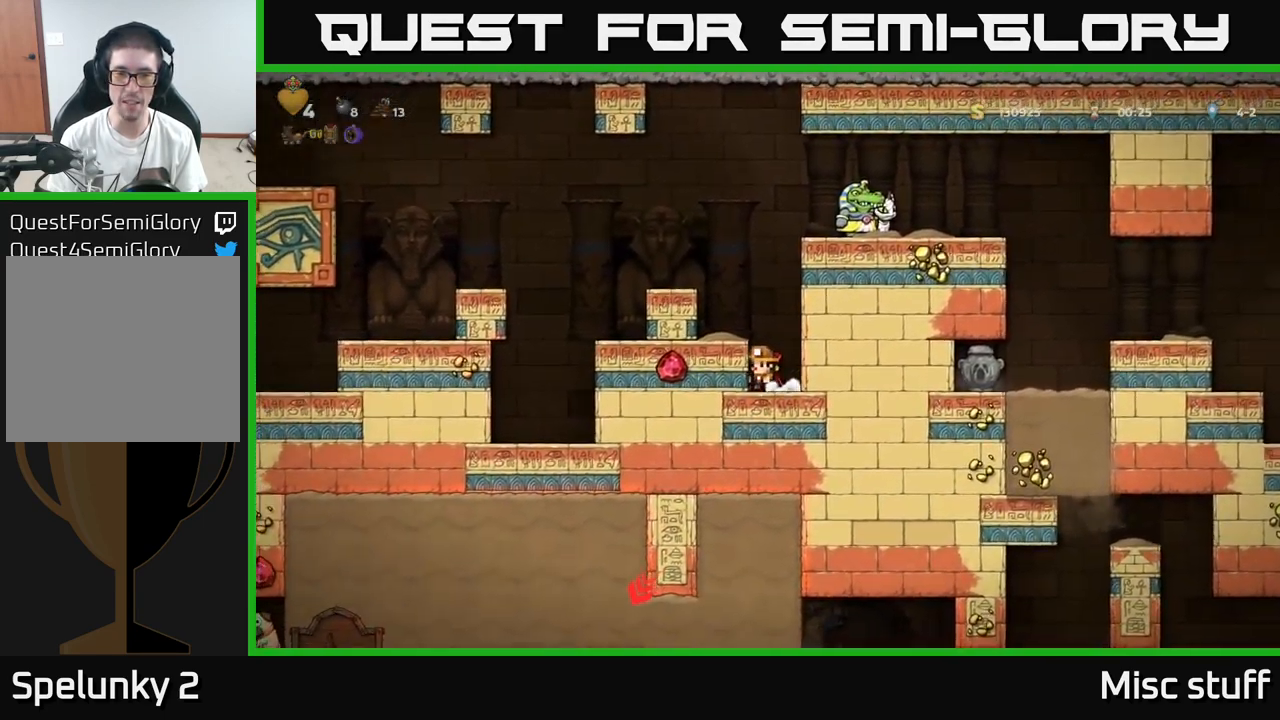
{"buttons": ["DPAD_LEFT"], "left_stick": "center", "events": [[117, "X", "up"], [217, "DPAD_DOWN", "up"], [417, "DPAD_LEFT", "down"]]}
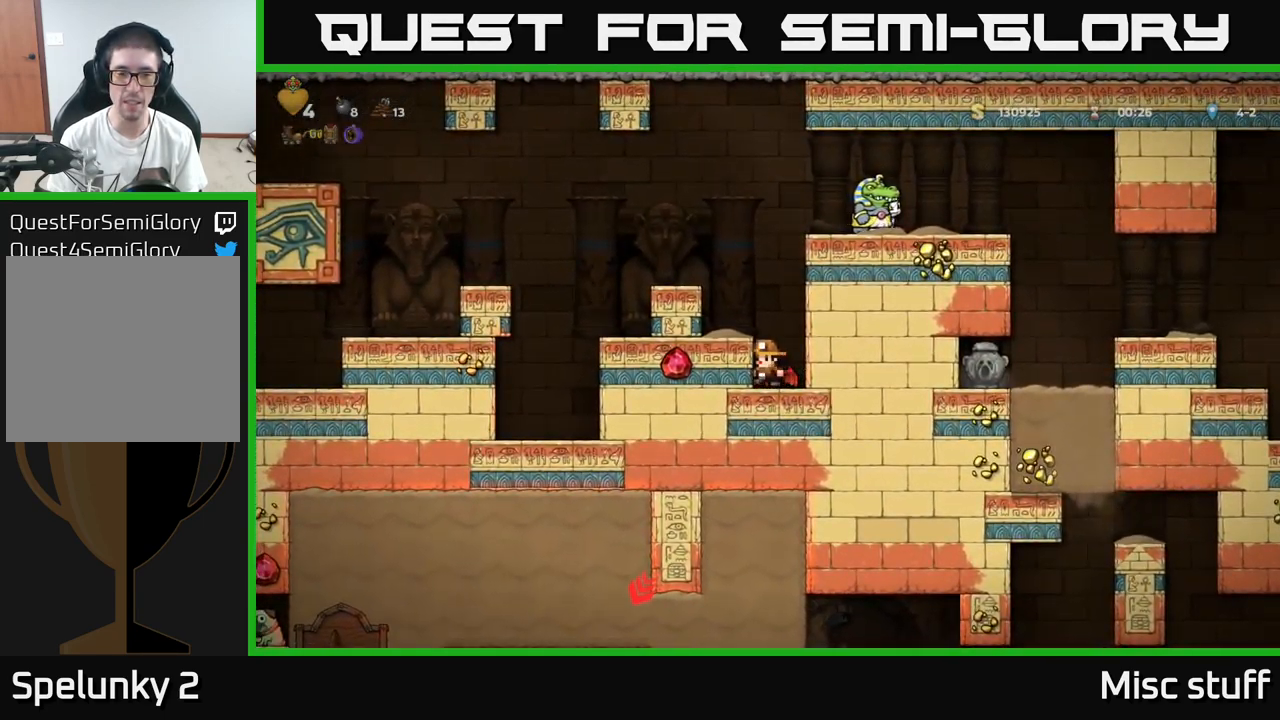
{"buttons": ["DPAD_LEFT"], "left_stick": "center", "events": [[17, "DPAD_LEFT", "up"], [334, "A", "down"], [400, "A", "up"], [500, "DPAD_LEFT", "down"]]}